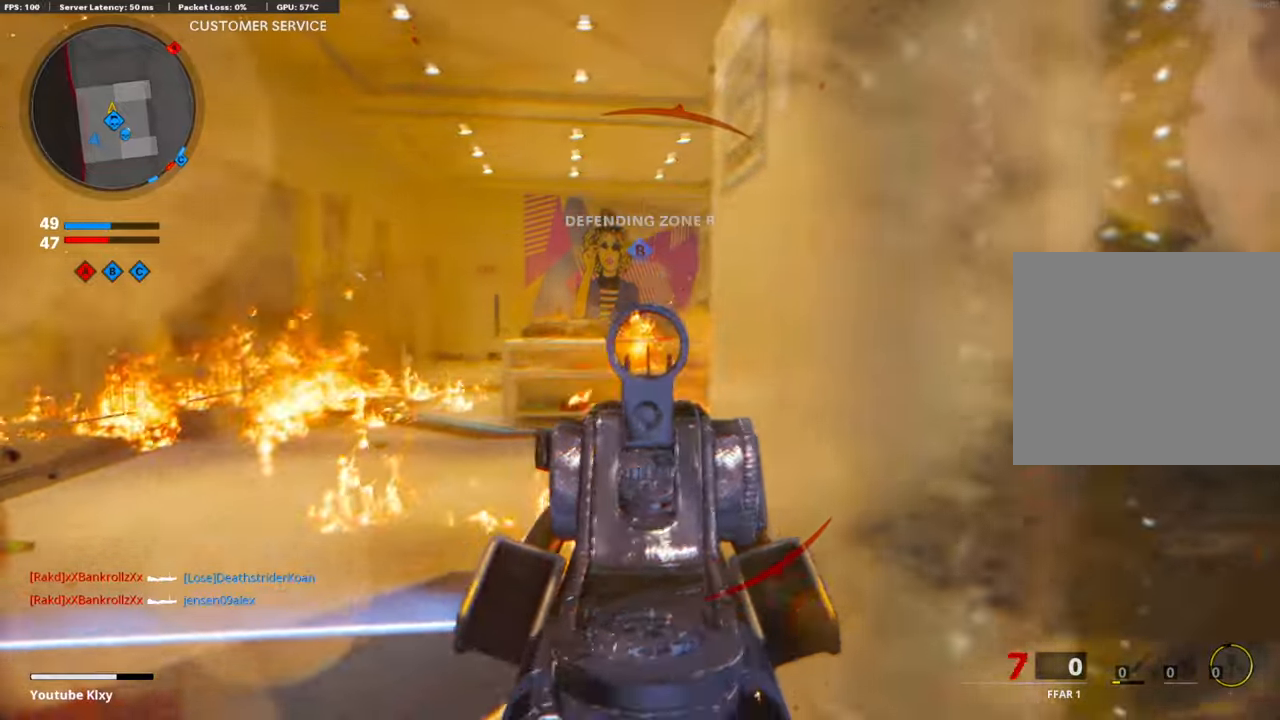
Gameplay with a controller (PlayStation layout); each line is a JSON object with the inputs held at the frame after it. "events" lists button and stick changes between this image and that frame as [ms after this image, input, new state], when the widget could be followed in between. Not read: TOUCHPAD.
{"buttons": [], "left_stick": "right", "right_stick": "center", "events": [[17, "CROSS", "down"], [67, "R1", "up"], [117, "R1", "down"], [167, "CROSS", "up"], [167, "right_stick", "down-left"], [184, "left_stick", "up"], [268, "left_stick", "left"], [351, "right_stick", "center"], [385, "left_stick", "center"], [435, "L1", "up"], [452, "SQUARE", "down"], [452, "left_stick", "right"], [502, "R1", "up"], [502, "SQUARE", "up"]]}
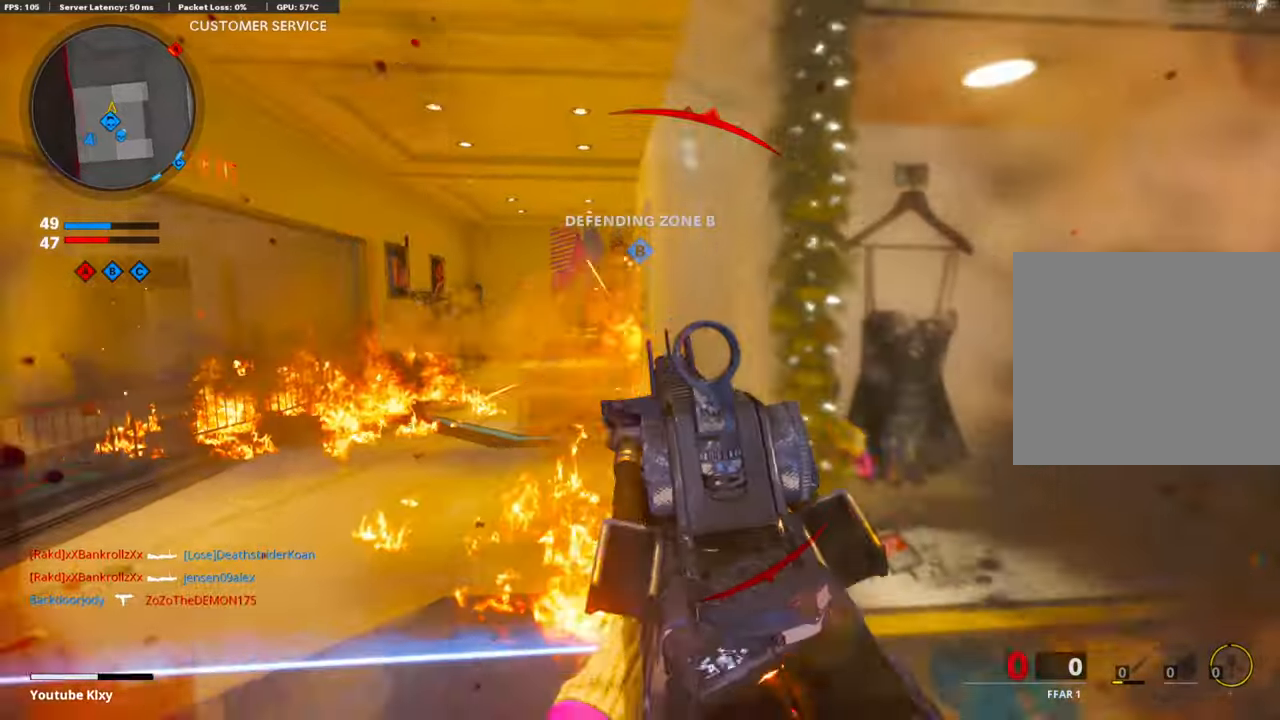
{"buttons": [], "left_stick": "left", "right_stick": "center", "events": [[100, "left_stick", "up-right"], [117, "right_stick", "down-right"], [200, "L3", "down"], [251, "right_stick", "up-right"], [301, "left_stick", "up"], [368, "right_stick", "center"], [401, "L3", "up"], [502, "left_stick", "left"]]}
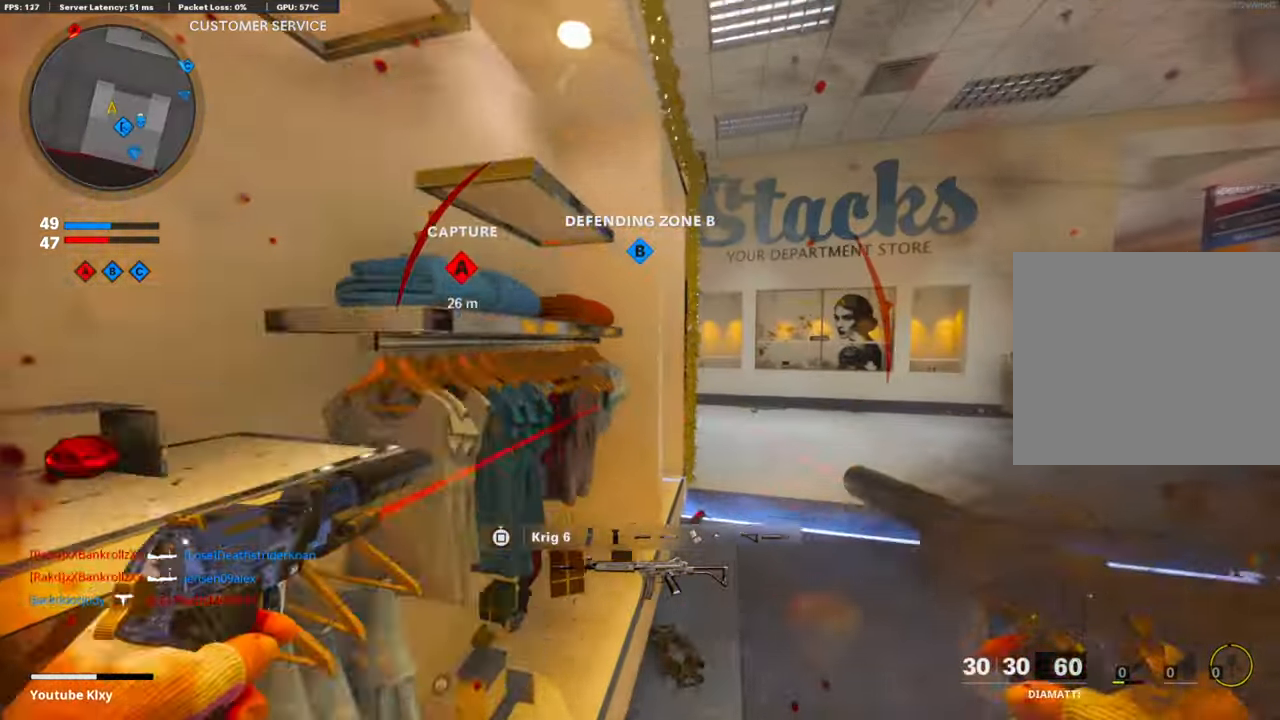
{"buttons": [], "left_stick": "up-right", "right_stick": "center", "events": [[67, "left_stick", "center"], [502, "left_stick", "up-right"]]}
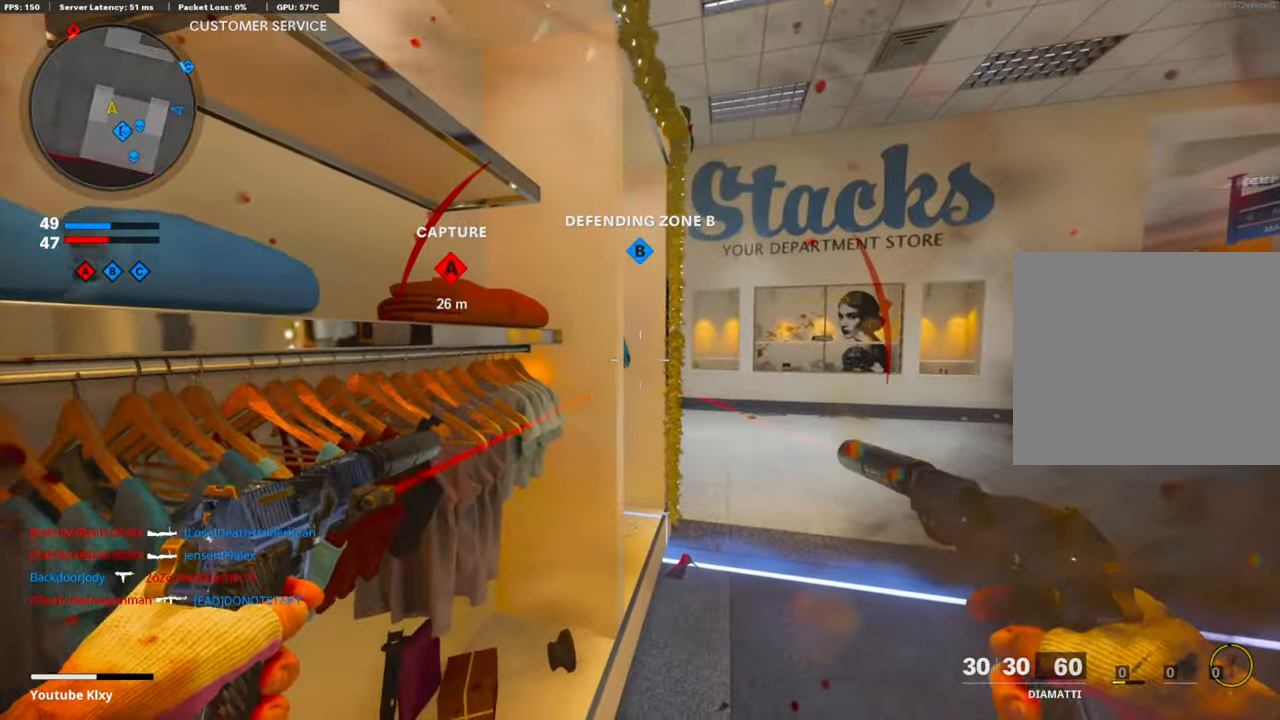
{"buttons": ["R3"], "left_stick": "center", "right_stick": "center", "events": [[100, "R3", "down"], [167, "left_stick", "center"]]}
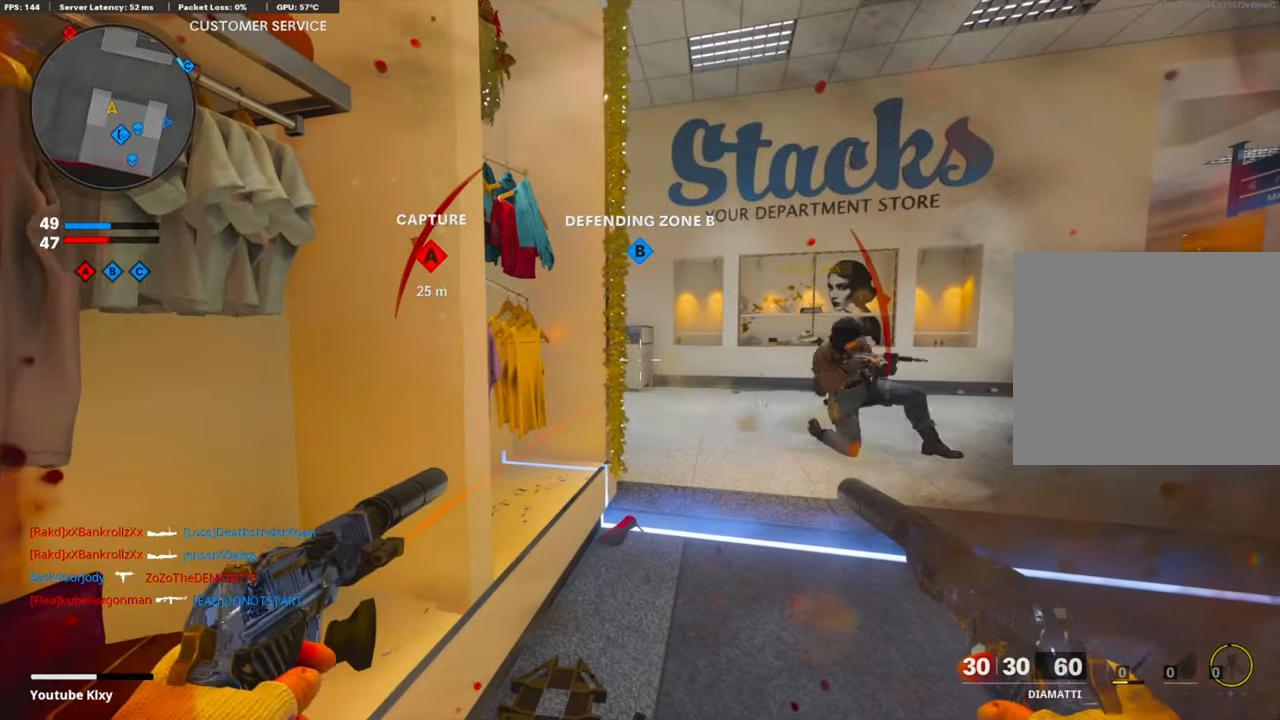
{"buttons": ["L1", "R1"], "left_stick": "down", "right_stick": "down-right", "events": [[17, "left_stick", "up-right"], [134, "R3", "up"], [134, "right_stick", "right"], [235, "R1", "down"], [285, "left_stick", "right"], [318, "L1", "down"], [335, "right_stick", "down"], [402, "left_stick", "down-right"], [435, "L1", "up"], [435, "R1", "up"], [486, "L1", "down"], [486, "R1", "down"], [502, "left_stick", "down"], [502, "right_stick", "down-right"]]}
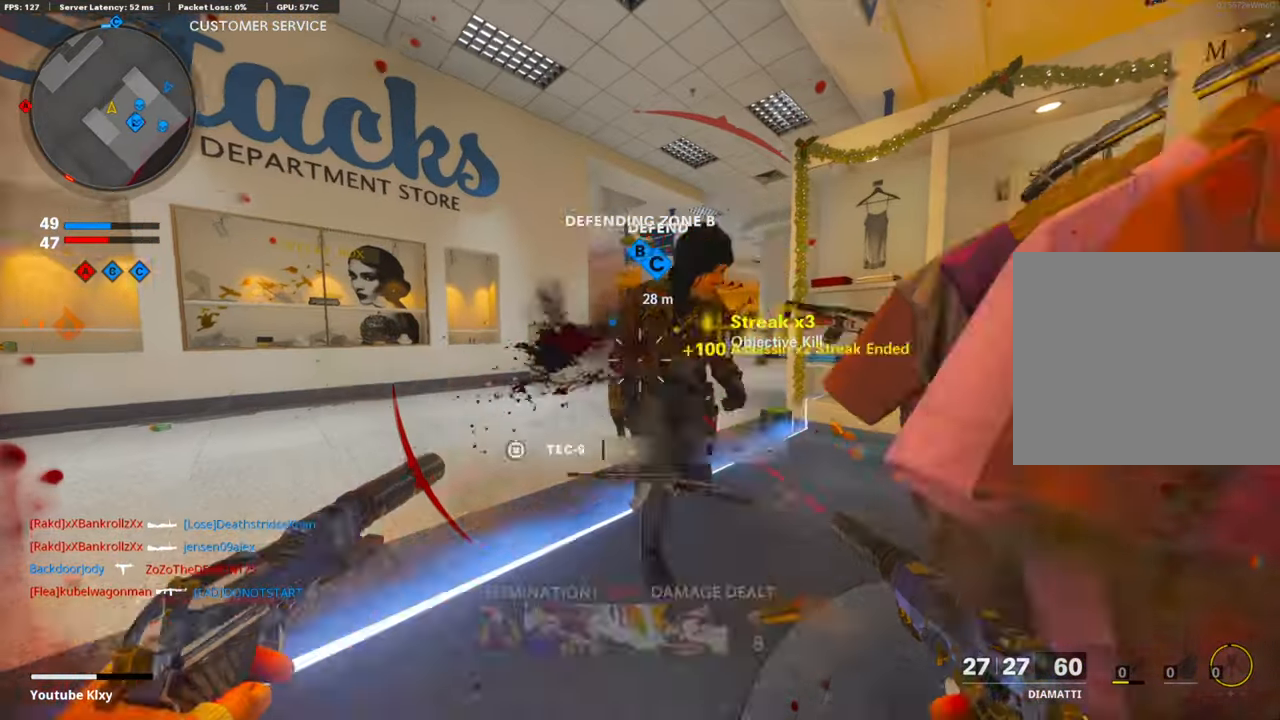
{"buttons": ["R3"], "left_stick": "up-left", "right_stick": "center", "events": [[67, "L1", "up"], [67, "R1", "up"], [101, "left_stick", "down-left"], [134, "right_stick", "left"], [285, "right_stick", "up-left"], [352, "left_stick", "left"], [385, "R3", "down"], [385, "right_stick", "up"], [452, "left_stick", "up-left"], [502, "right_stick", "center"]]}
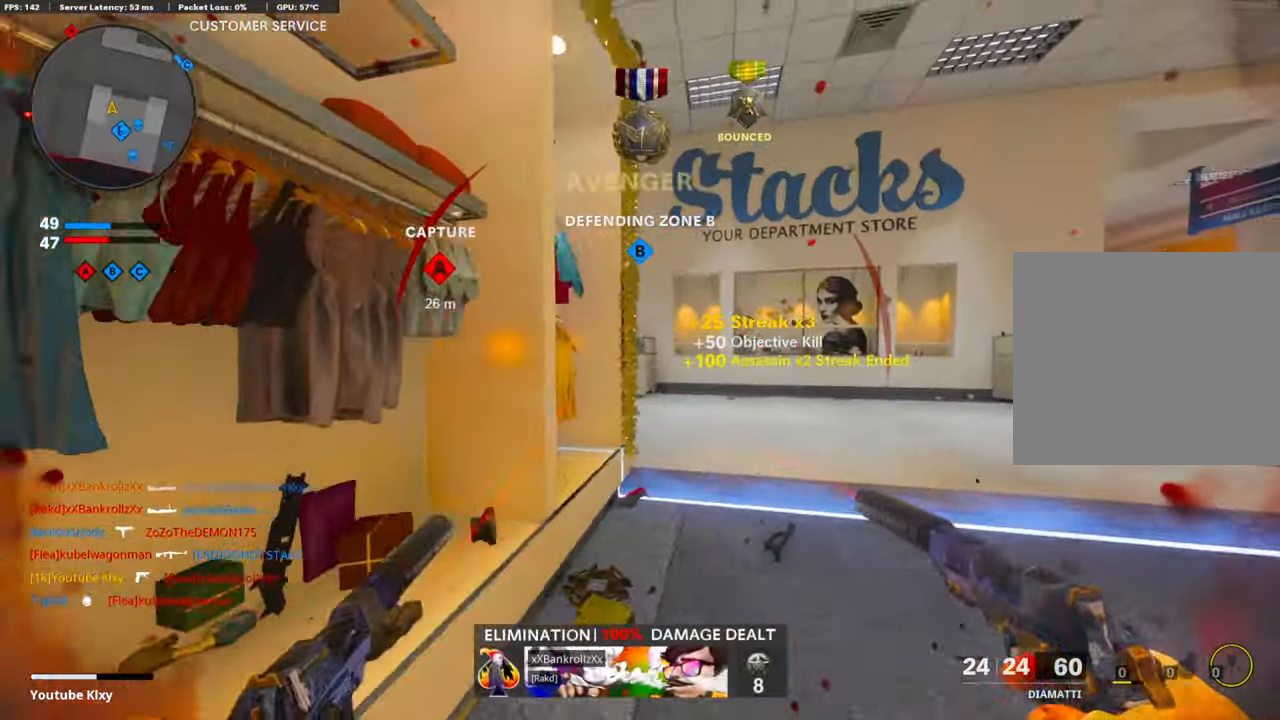
{"buttons": ["R3"], "left_stick": "up-right", "right_stick": "center", "events": [[34, "left_stick", "up-right"], [335, "R3", "up"], [469, "R3", "down"]]}
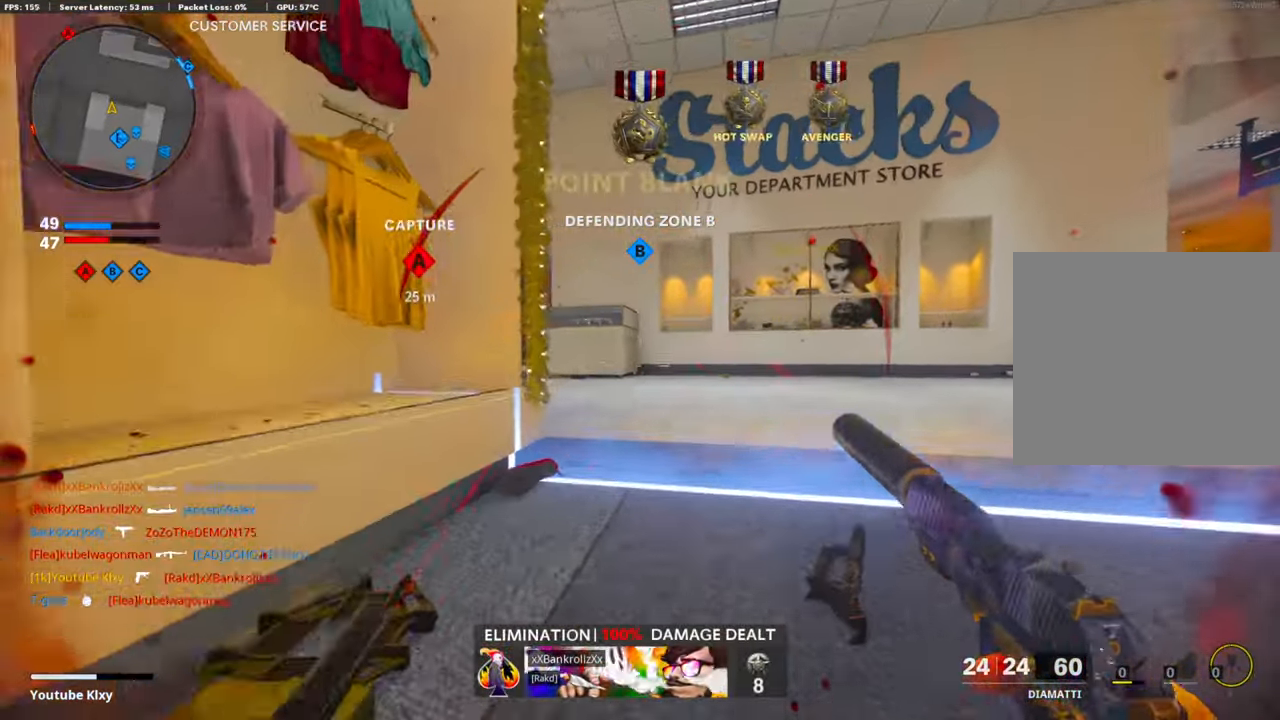
{"buttons": [], "left_stick": "up-left", "right_stick": "left", "events": [[151, "R3", "up"], [268, "left_stick", "left"], [285, "right_stick", "left"], [486, "left_stick", "up-left"]]}
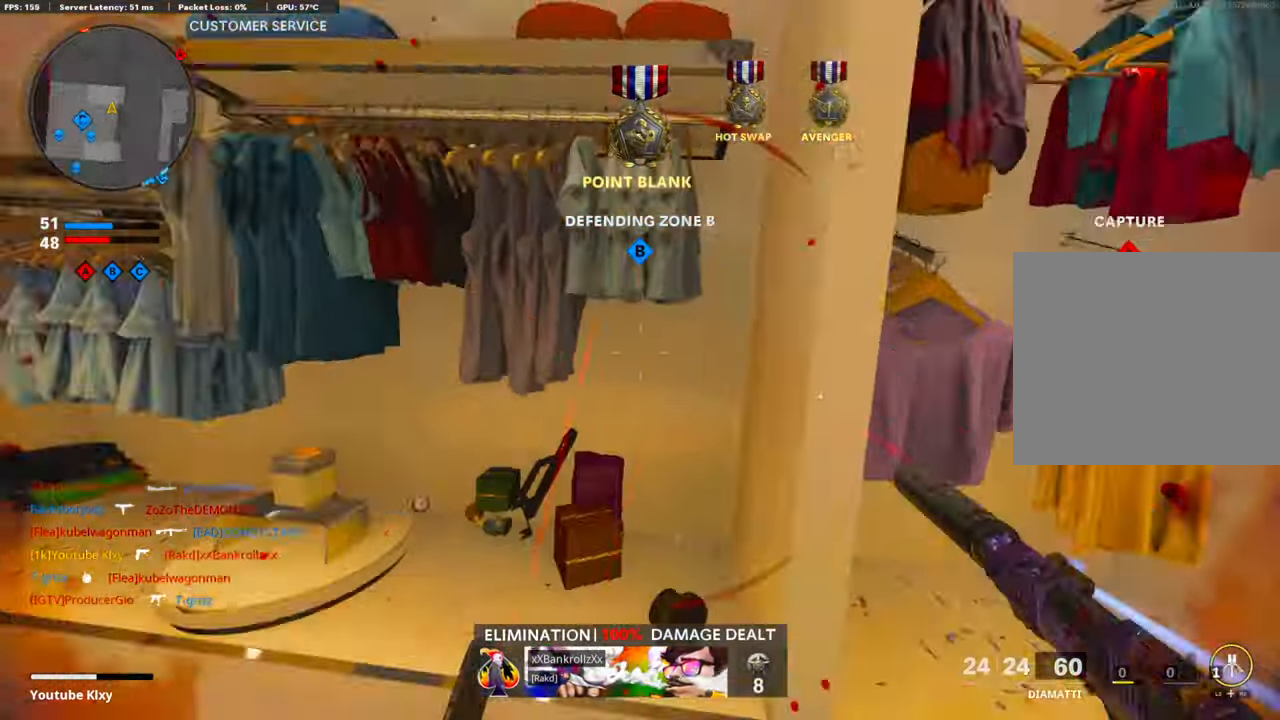
{"buttons": [], "left_stick": "center", "right_stick": "right", "events": [[50, "L3", "down"], [101, "right_stick", "center"], [168, "L3", "up"], [352, "left_stick", "left"], [435, "right_stick", "right"], [485, "left_stick", "center"]]}
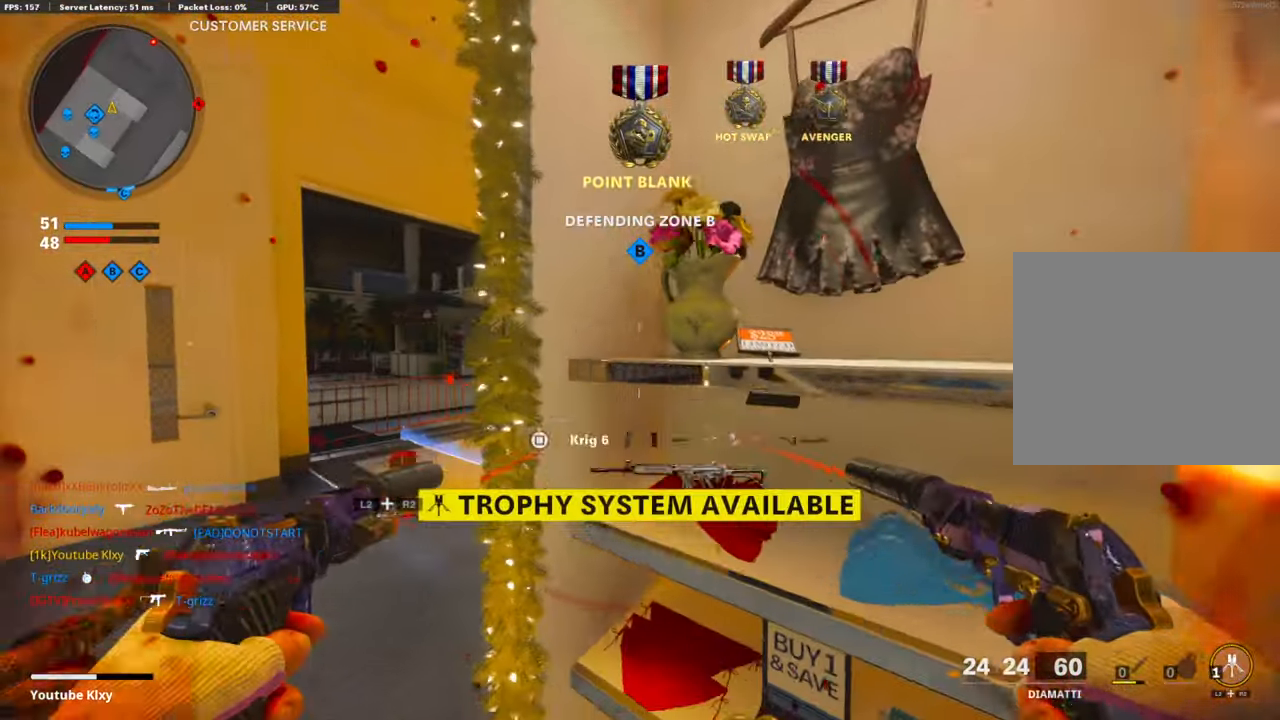
{"buttons": [], "left_stick": "right", "right_stick": "right", "events": [[17, "left_stick", "right"], [67, "right_stick", "center"], [268, "left_stick", "left"], [335, "left_stick", "center"], [484, "left_stick", "right"], [501, "right_stick", "right"]]}
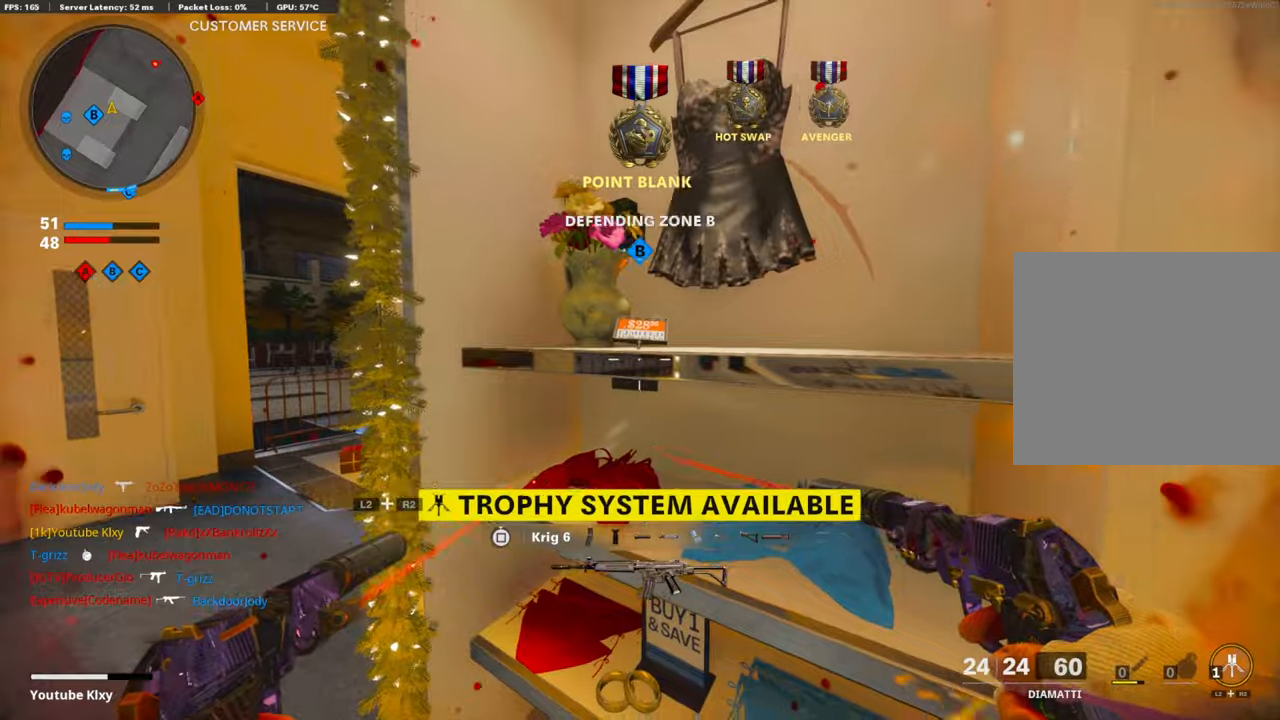
{"buttons": ["L3"], "left_stick": "up-right", "right_stick": "left", "events": [[167, "left_stick", "up-right"], [234, "L3", "down"], [318, "right_stick", "center"], [469, "right_stick", "left"]]}
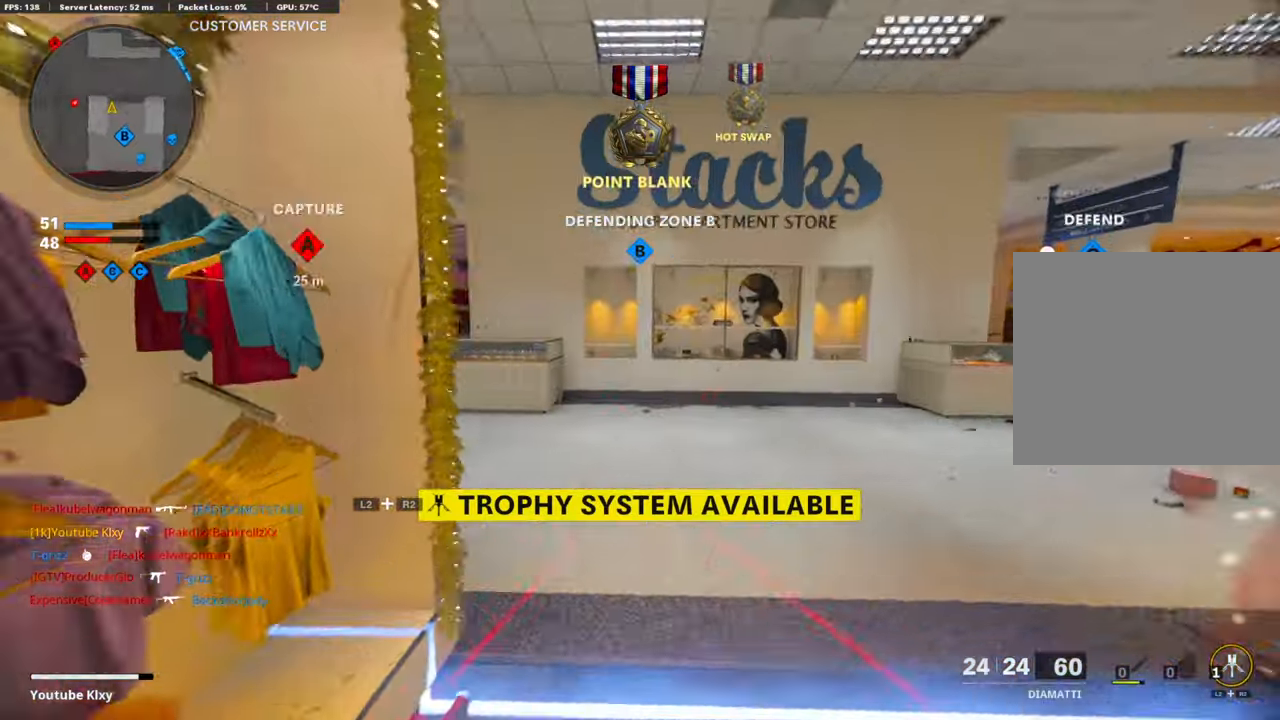
{"buttons": [], "left_stick": "right", "right_stick": "left", "events": [[17, "L3", "up"], [117, "left_stick", "down-right"], [167, "right_stick", "center"], [268, "right_stick", "left"], [284, "left_stick", "center"], [435, "left_stick", "right"]]}
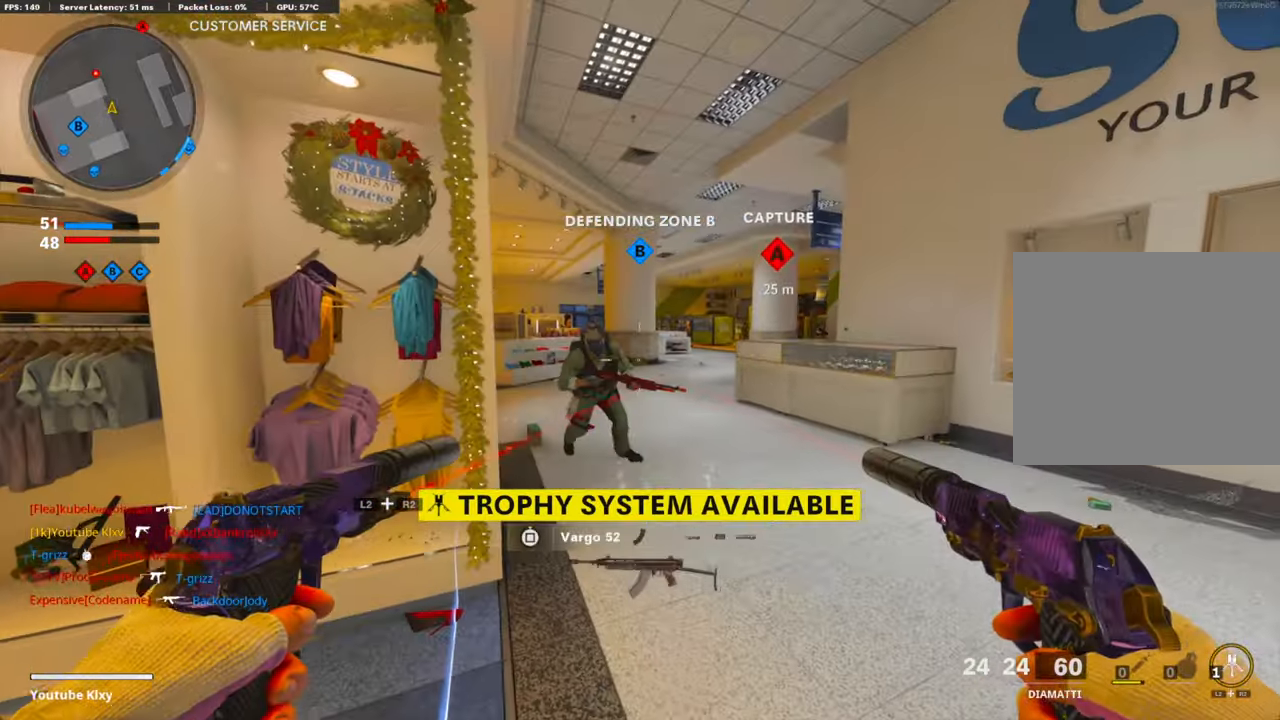
{"buttons": [], "left_stick": "up-left", "right_stick": "center", "events": [[117, "L1", "down"], [117, "R1", "down"], [117, "right_stick", "down"], [234, "left_stick", "down-left"], [251, "L1", "up"], [251, "R1", "up"], [284, "right_stick", "left"], [368, "L1", "down"], [368, "R1", "down"], [368, "left_stick", "left"], [418, "right_stick", "center"], [452, "L1", "up"], [468, "R1", "up"], [485, "left_stick", "up-left"]]}
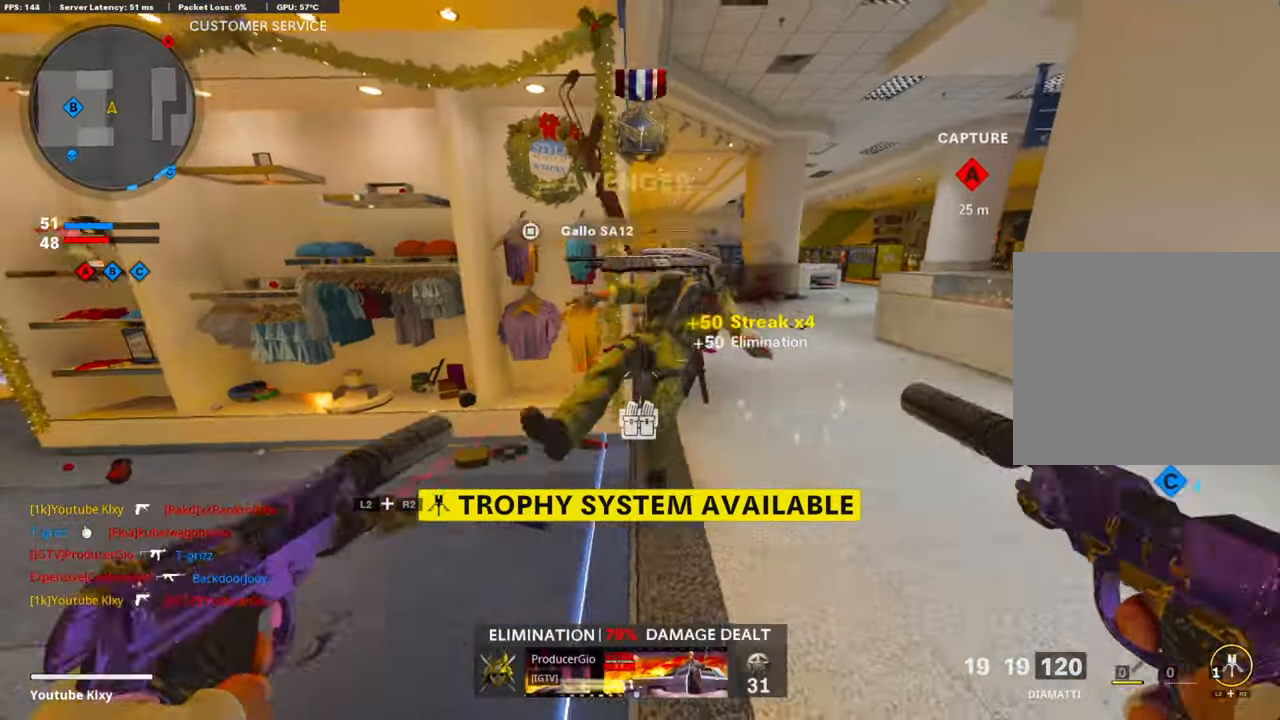
{"buttons": [], "left_stick": "right", "right_stick": "center", "events": [[50, "right_stick", "left"], [84, "L3", "down"], [201, "right_stick", "up-left"], [301, "right_stick", "center"], [318, "L3", "up"], [351, "SQUARE", "down"], [401, "SQUARE", "up"], [468, "left_stick", "right"]]}
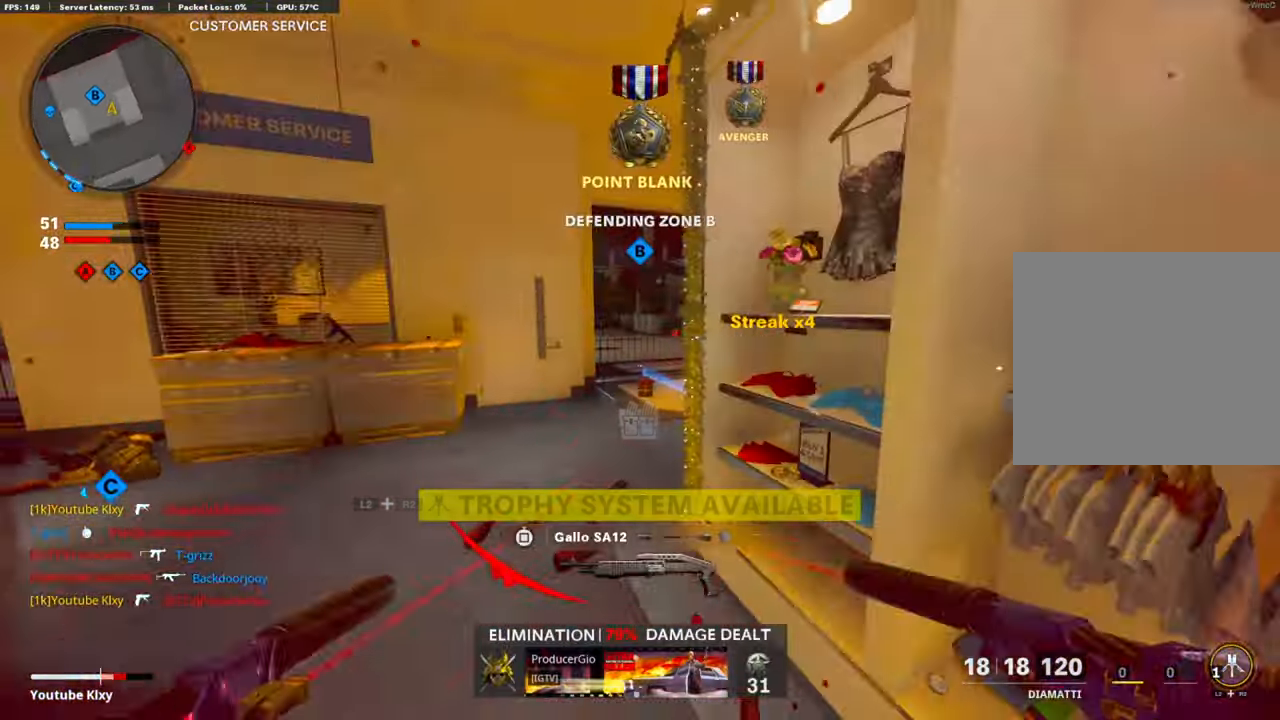
{"buttons": ["L3"], "left_stick": "up-left", "right_stick": "right", "events": [[117, "left_stick", "up-left"], [217, "L3", "down"], [301, "right_stick", "right"]]}
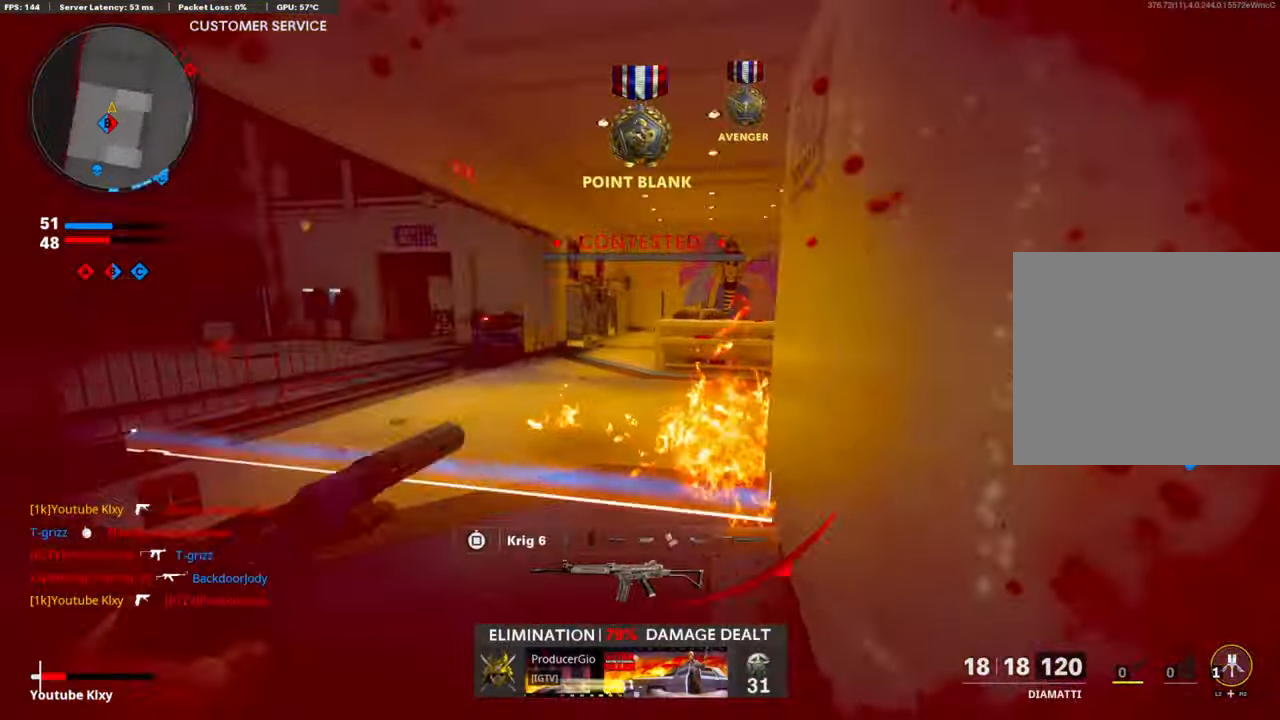
{"buttons": [], "left_stick": "up-right", "right_stick": "right", "events": [[67, "L3", "up"], [167, "left_stick", "up"], [251, "right_stick", "center"], [384, "left_stick", "up-right"], [384, "right_stick", "right"]]}
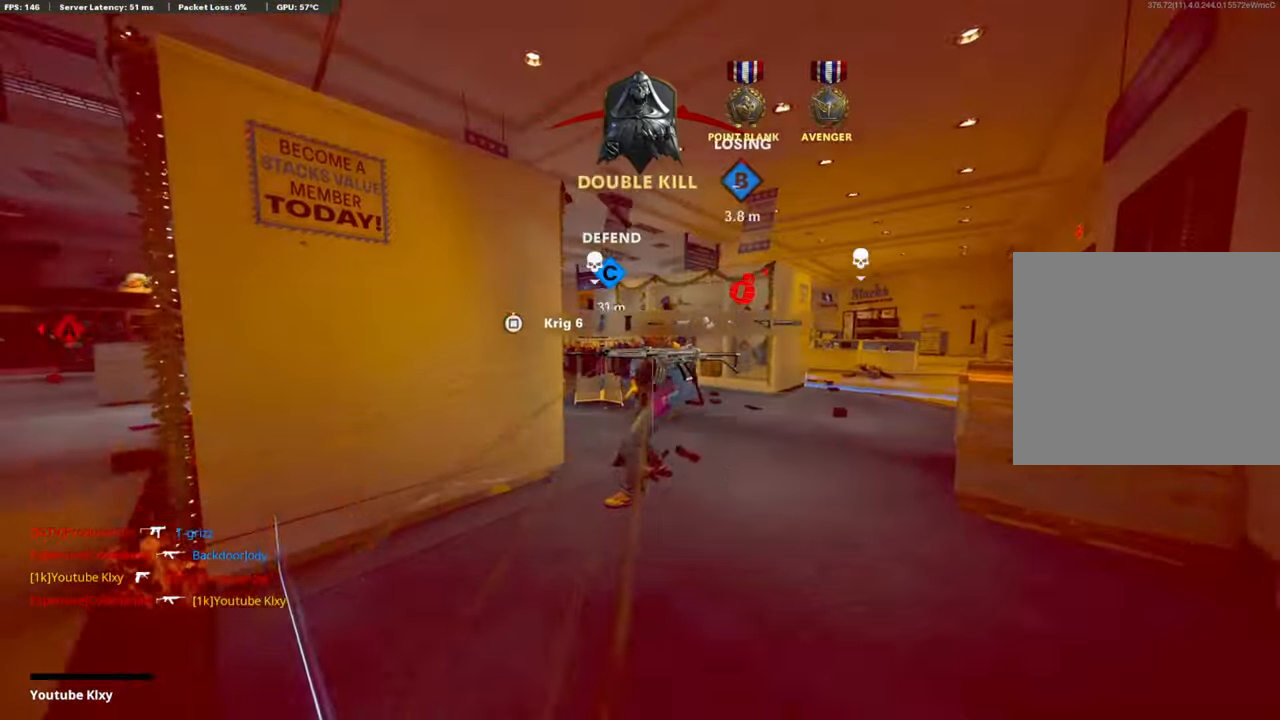
{"buttons": [], "left_stick": "center", "right_stick": "center", "events": [[67, "left_stick", "center"], [100, "right_stick", "center"]]}
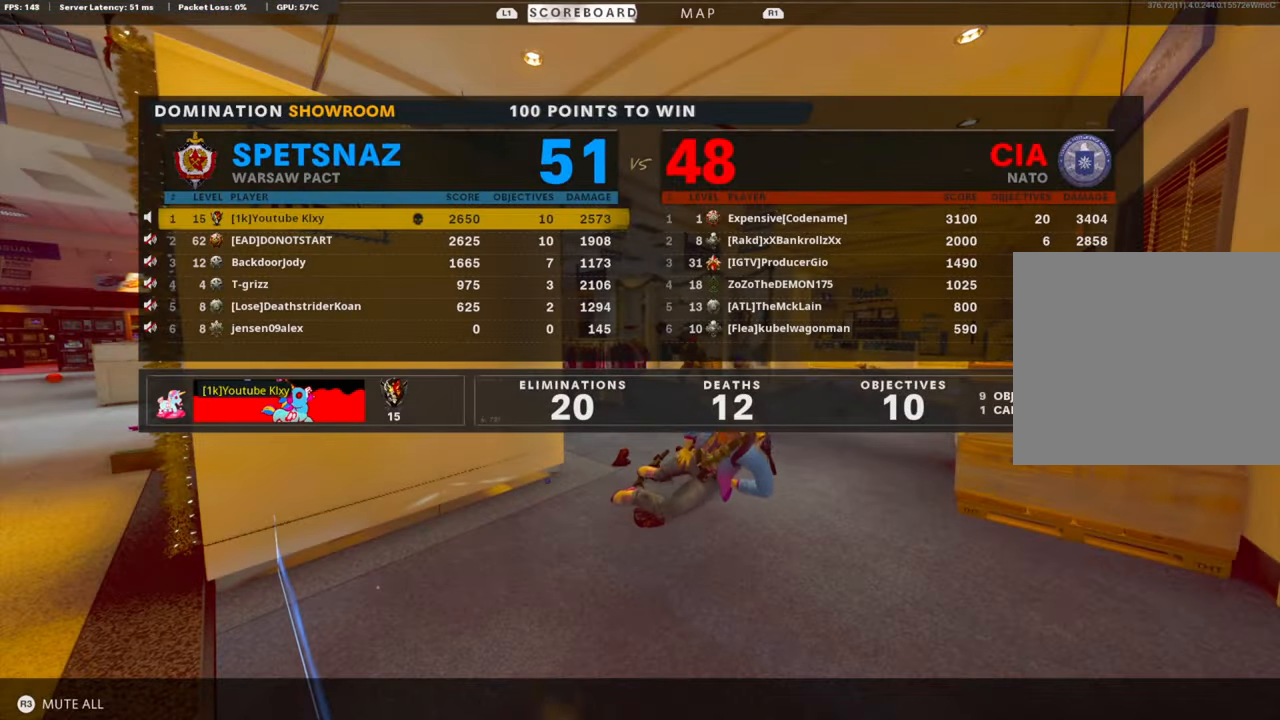
{"buttons": [], "left_stick": "center", "right_stick": "center", "events": []}
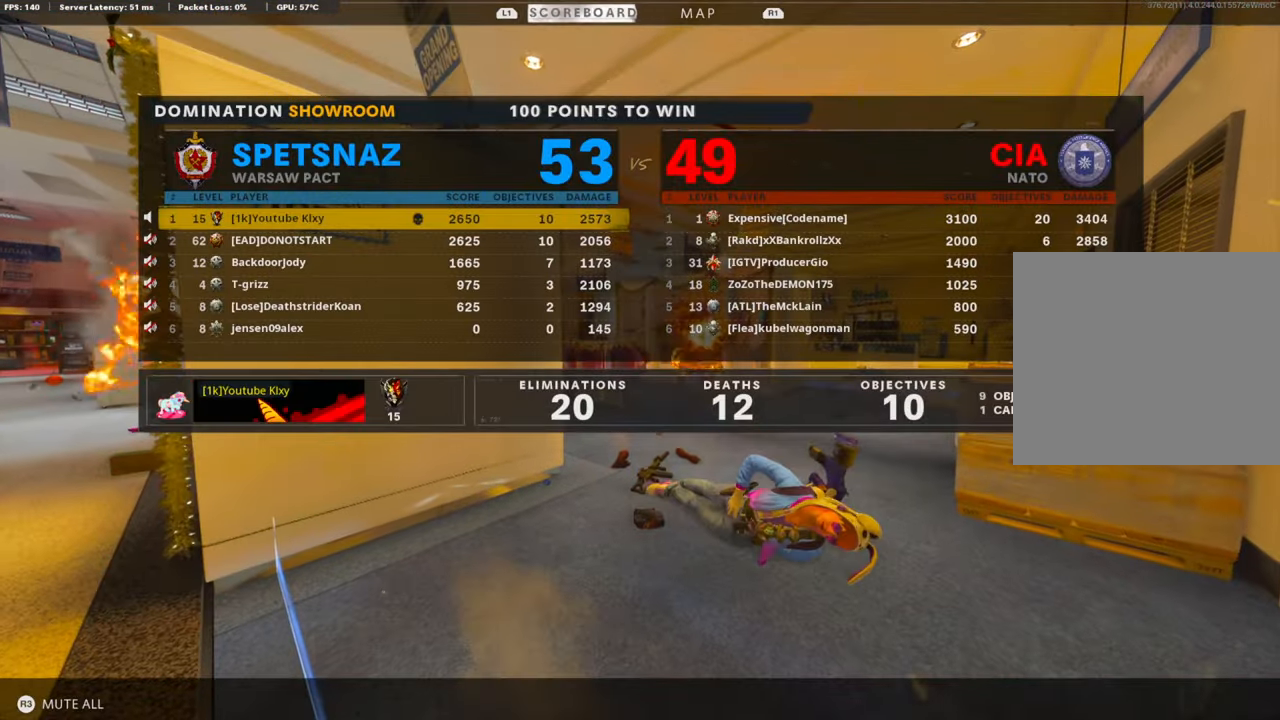
{"buttons": ["CROSS", "SQUARE"], "left_stick": "center", "right_stick": "center", "events": [[251, "SQUARE", "down"], [267, "CROSS", "down"], [384, "SQUARE", "up"], [451, "CROSS", "up"], [468, "CROSS", "down"], [501, "SQUARE", "down"]]}
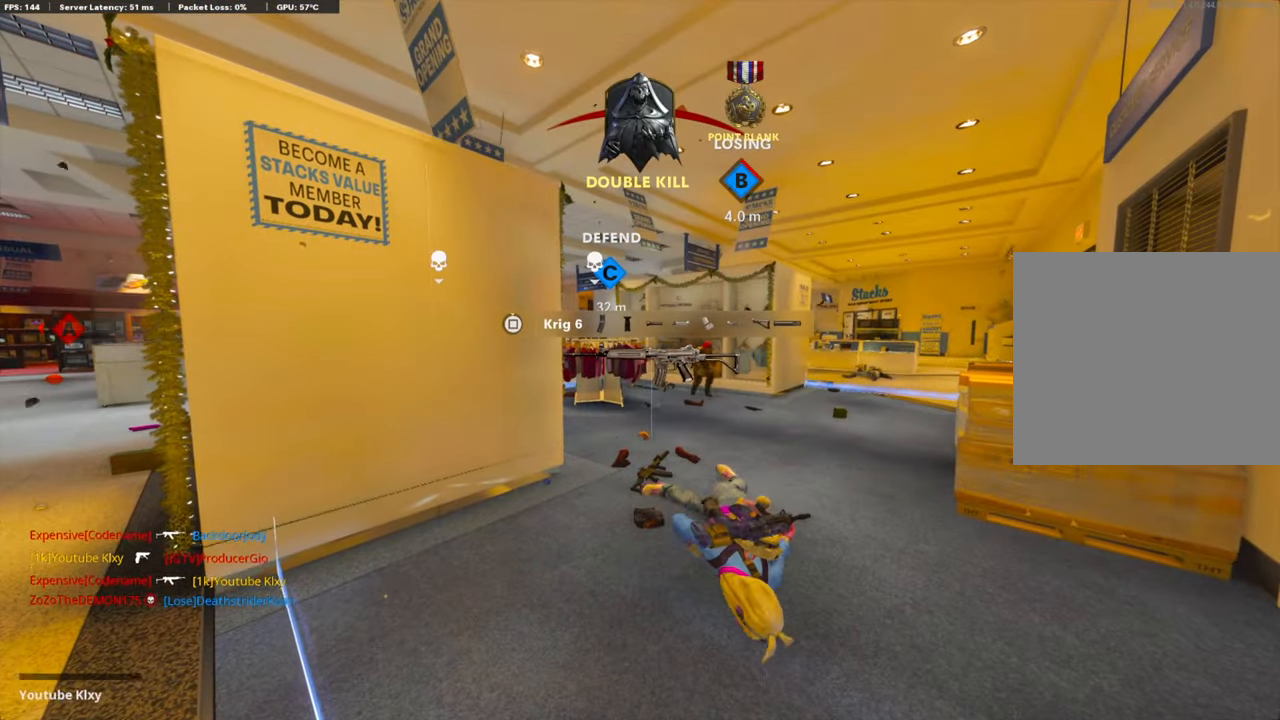
{"buttons": [], "left_stick": "up", "right_stick": "center", "events": [[34, "left_stick", "up"], [84, "SQUARE", "up"], [118, "CROSS", "up"], [151, "CROSS", "down"], [151, "SQUARE", "down"], [285, "SQUARE", "up"], [302, "CROSS", "up"], [302, "L3", "down"], [369, "CROSS", "down"], [369, "SQUARE", "down"], [435, "L3", "up"], [502, "CROSS", "up"], [502, "SQUARE", "up"]]}
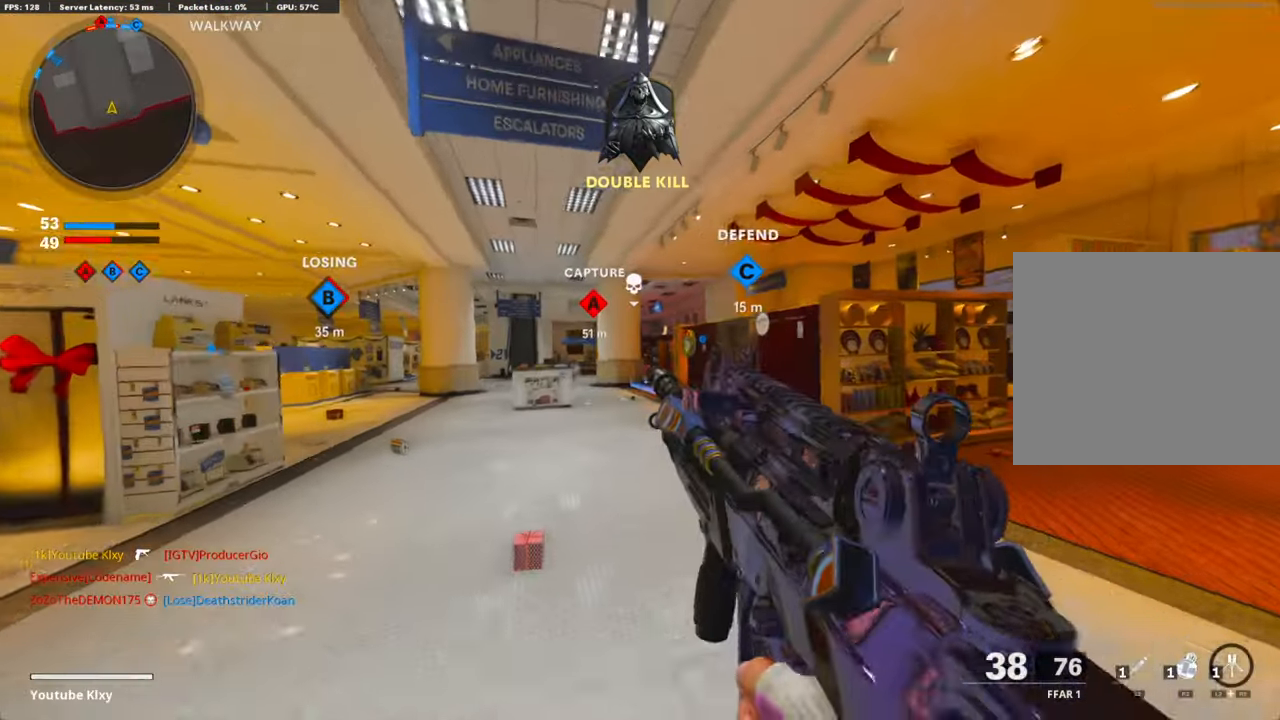
{"buttons": ["CROSS", "R2"], "left_stick": "up-left", "right_stick": "center", "events": [[34, "L3", "down"], [34, "left_stick", "up-left"], [185, "right_stick", "left"], [268, "L3", "up"], [385, "CROSS", "down"], [385, "right_stick", "center"], [436, "R2", "down"]]}
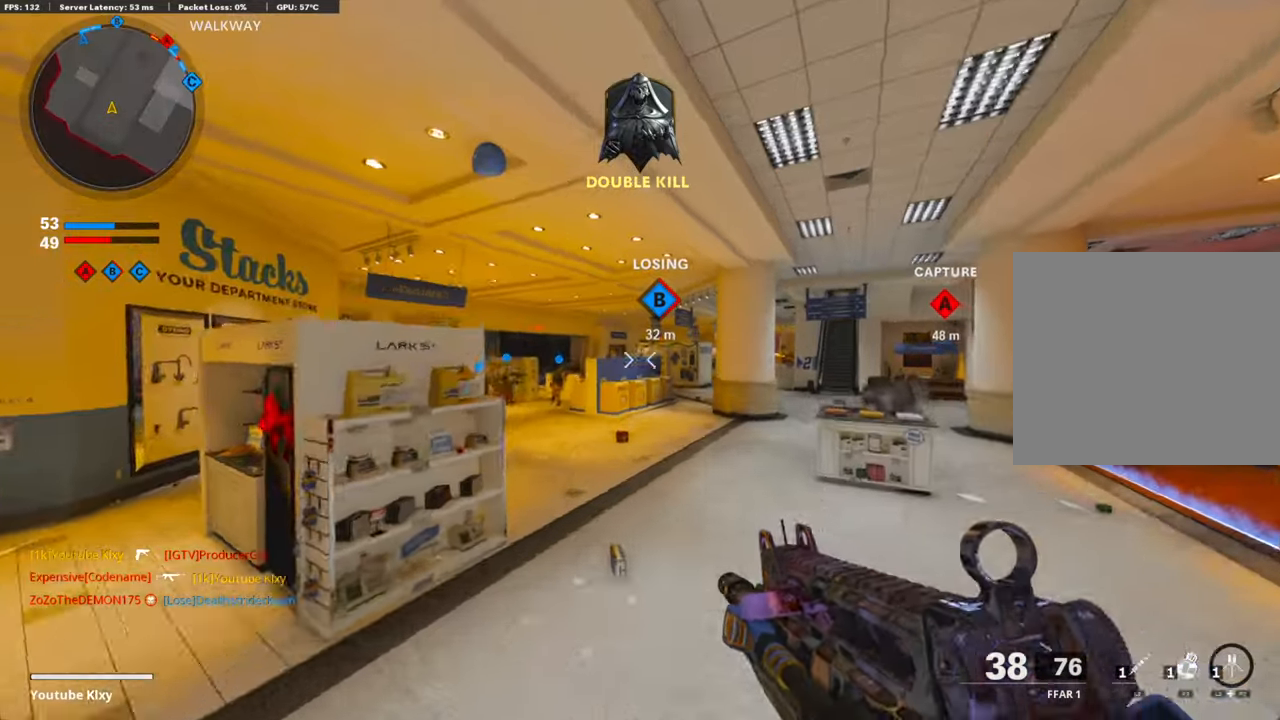
{"buttons": ["R2", "R3"], "left_stick": "up-left", "right_stick": "center", "events": [[34, "R3", "down"], [51, "CROSS", "up"]]}
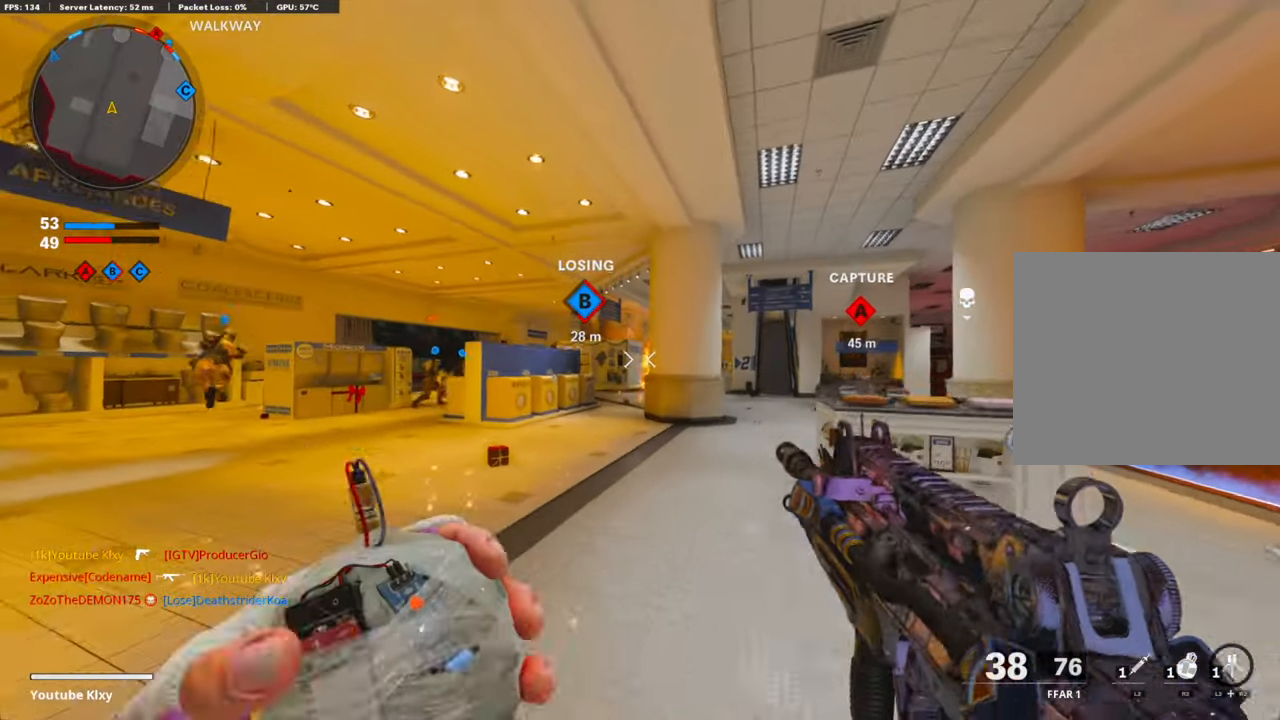
{"buttons": ["R2"], "left_stick": "up-left", "right_stick": "center", "events": [[84, "R3", "up"]]}
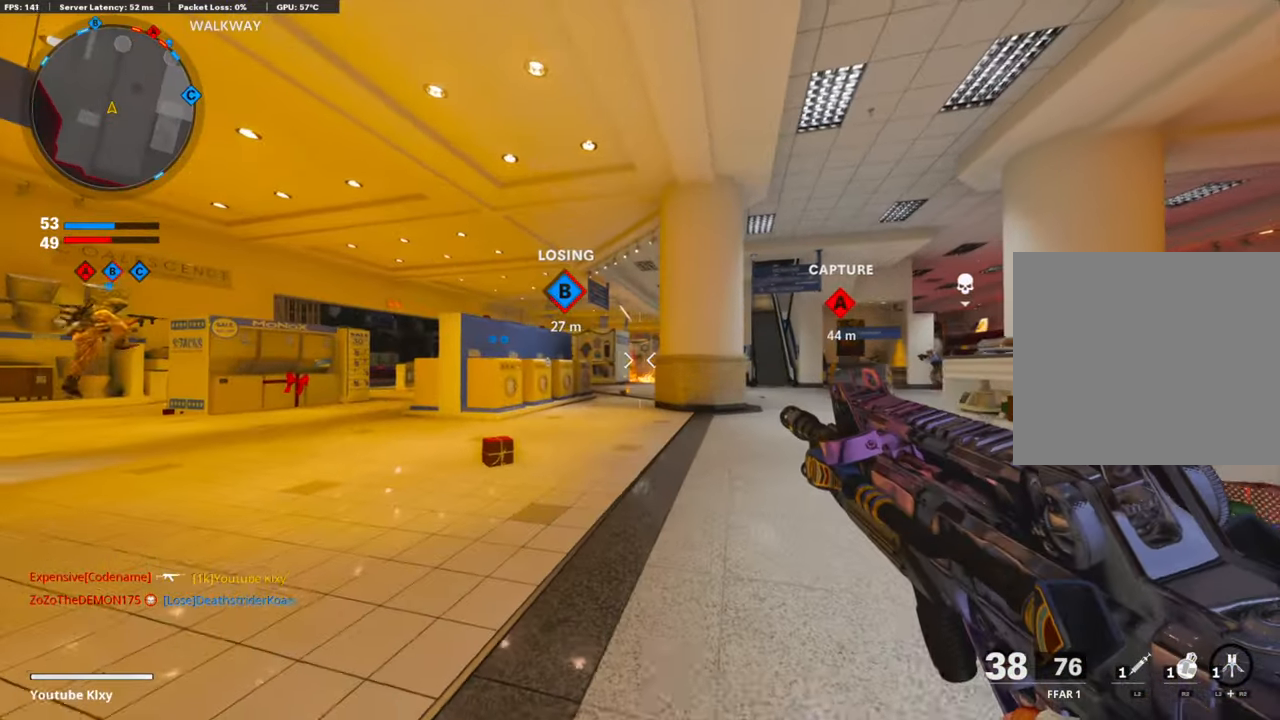
{"buttons": [], "left_stick": "up-left", "right_stick": "center", "events": [[17, "R2", "up"], [134, "CROSS", "down"], [251, "CROSS", "up"]]}
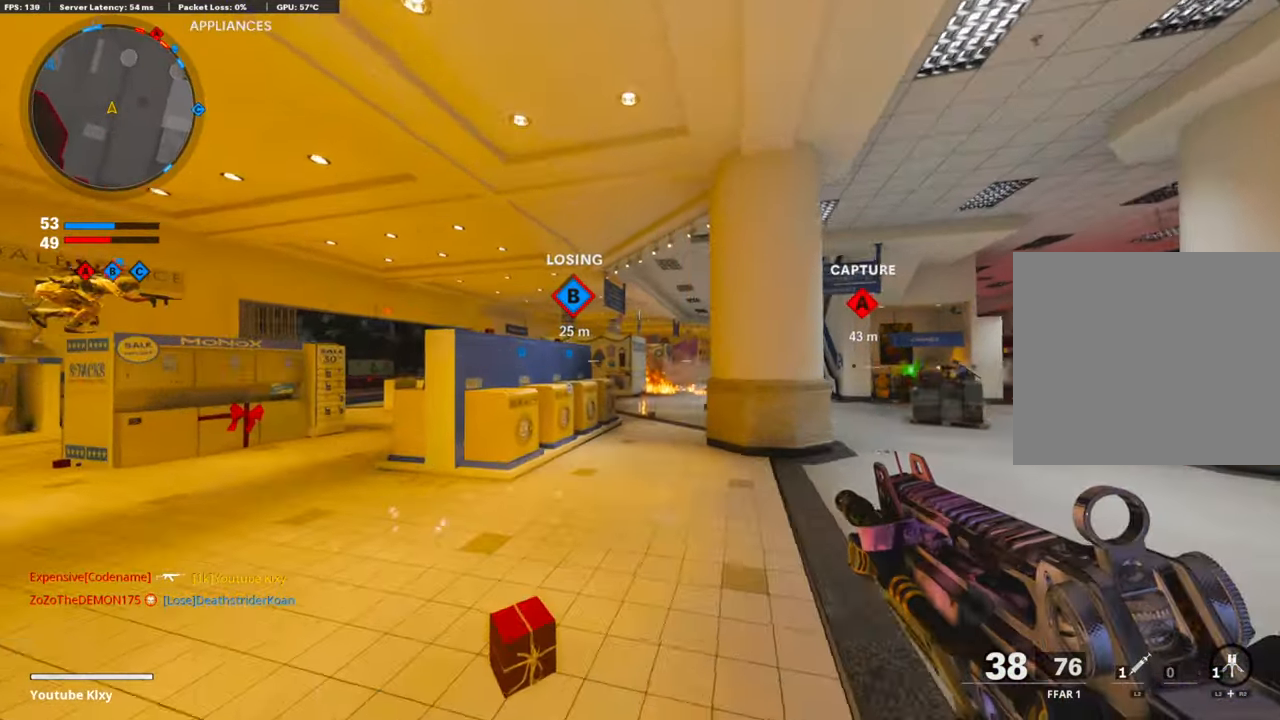
{"buttons": [], "left_stick": "up-left", "right_stick": "right", "events": [[67, "L3", "down"], [184, "L3", "up"], [452, "right_stick", "right"]]}
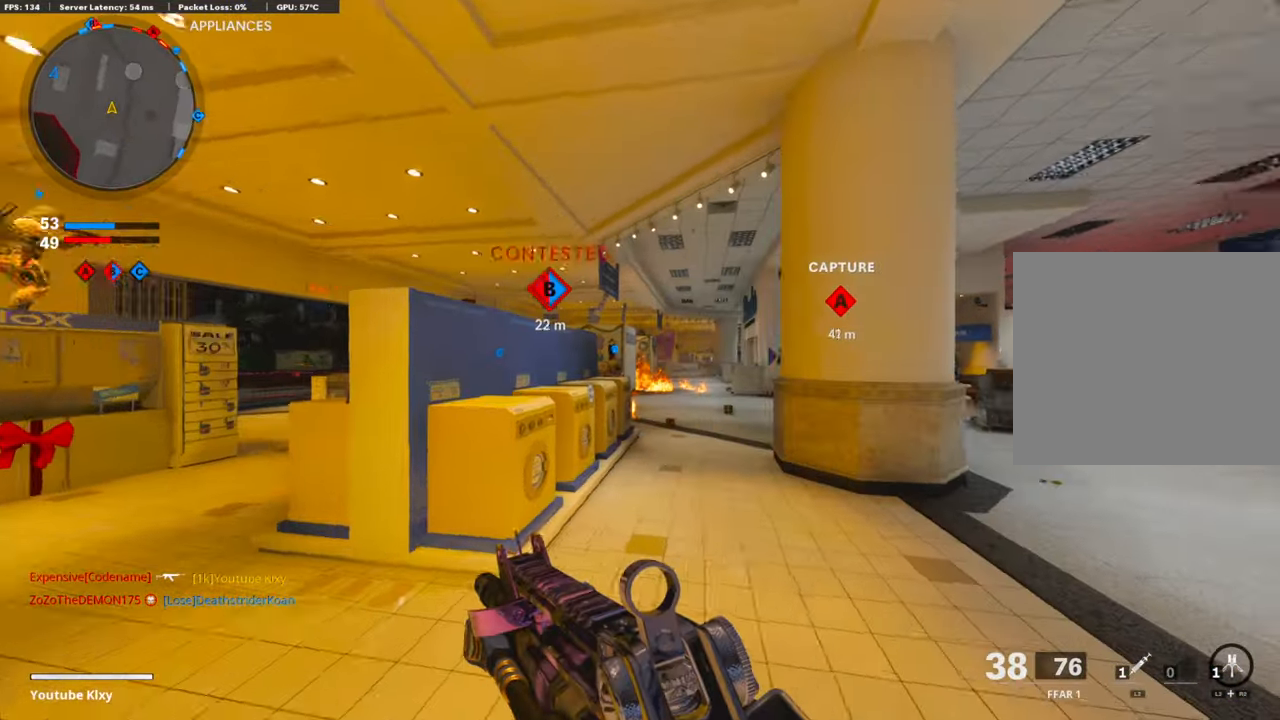
{"buttons": [], "left_stick": "up-left", "right_stick": "center", "events": [[151, "right_stick", "center"], [368, "right_stick", "left"], [435, "right_stick", "center"]]}
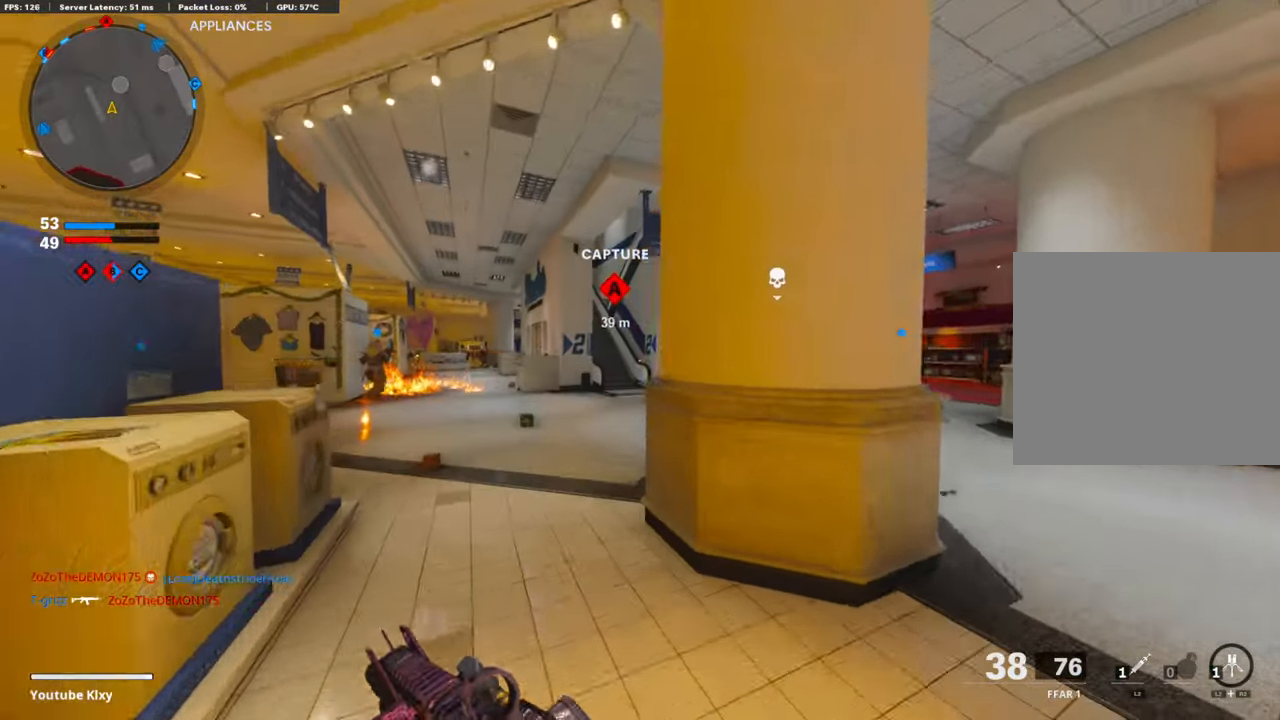
{"buttons": [], "left_stick": "up-left", "right_stick": "left", "events": [[17, "R3", "down"], [184, "R3", "up"], [452, "right_stick", "left"]]}
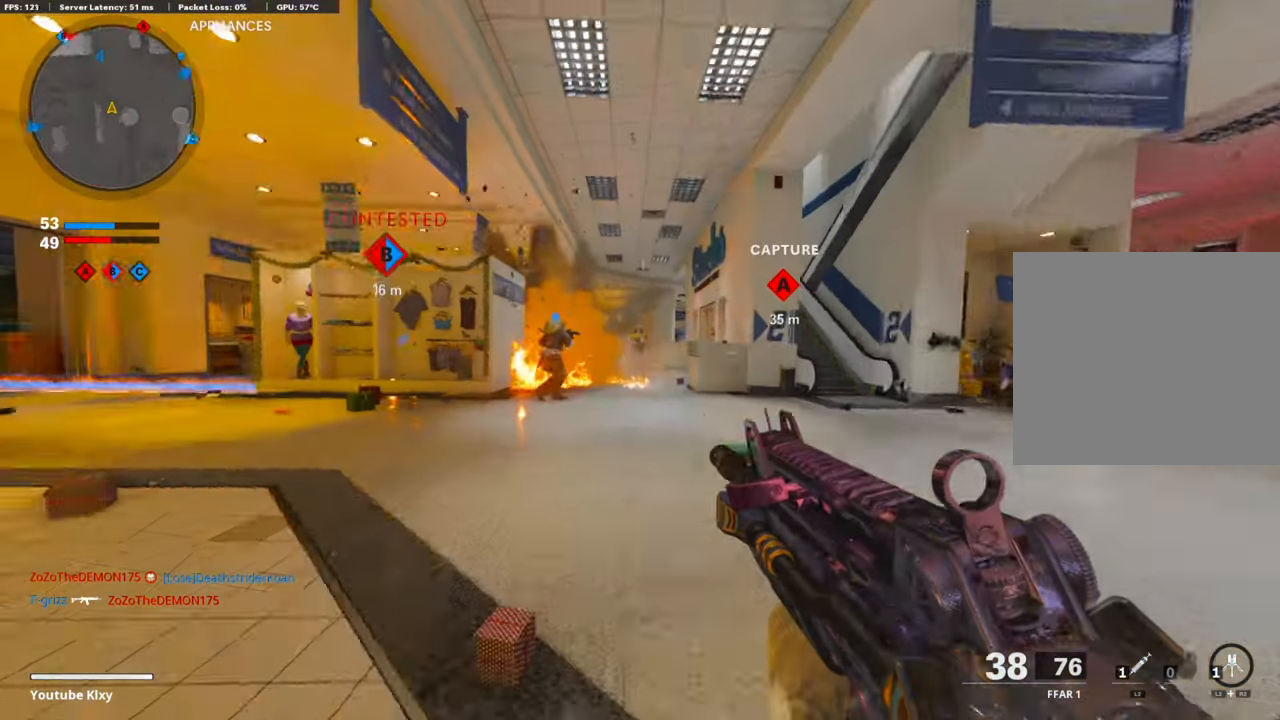
{"buttons": ["L3"], "left_stick": "up-left", "right_stick": "left", "events": [[67, "L3", "down"], [67, "right_stick", "center"], [268, "right_stick", "left"], [368, "right_stick", "center"], [468, "right_stick", "left"]]}
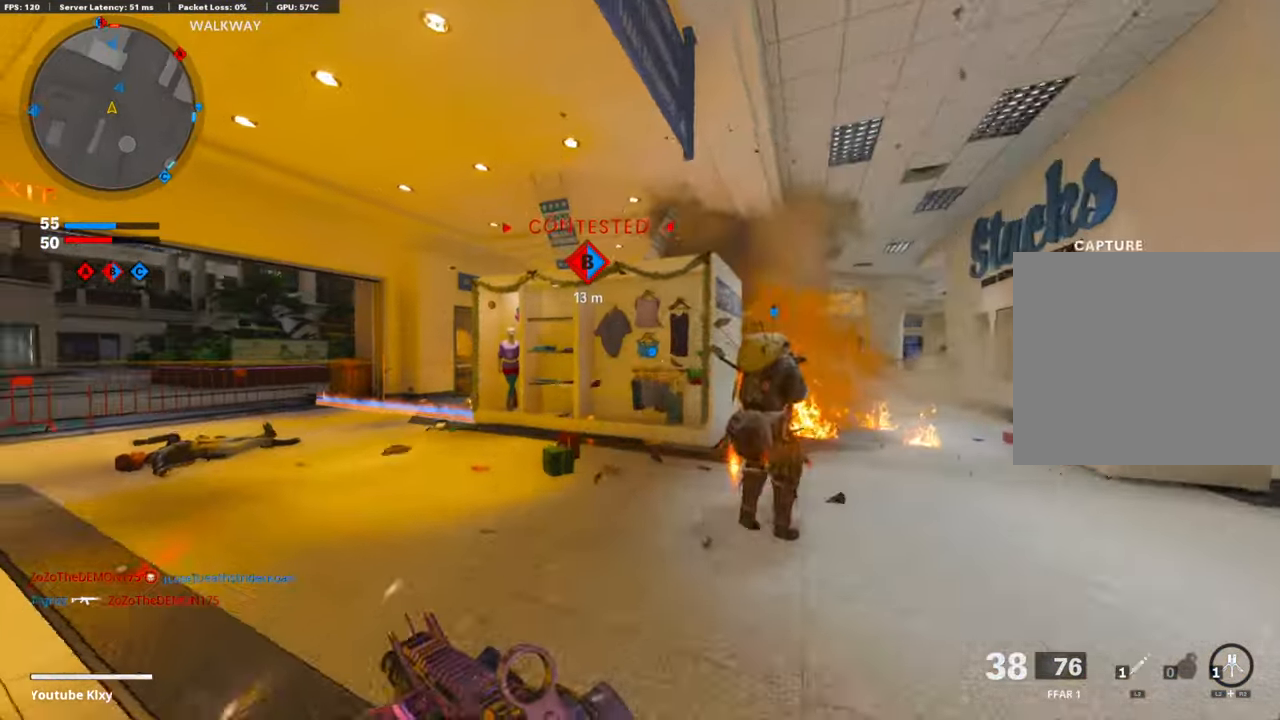
{"buttons": [], "left_stick": "up-left", "right_stick": "center", "events": [[50, "right_stick", "center"], [100, "L3", "up"], [167, "TRIANGLE", "down"], [234, "TRIANGLE", "up"], [301, "right_stick", "left"], [418, "right_stick", "center"]]}
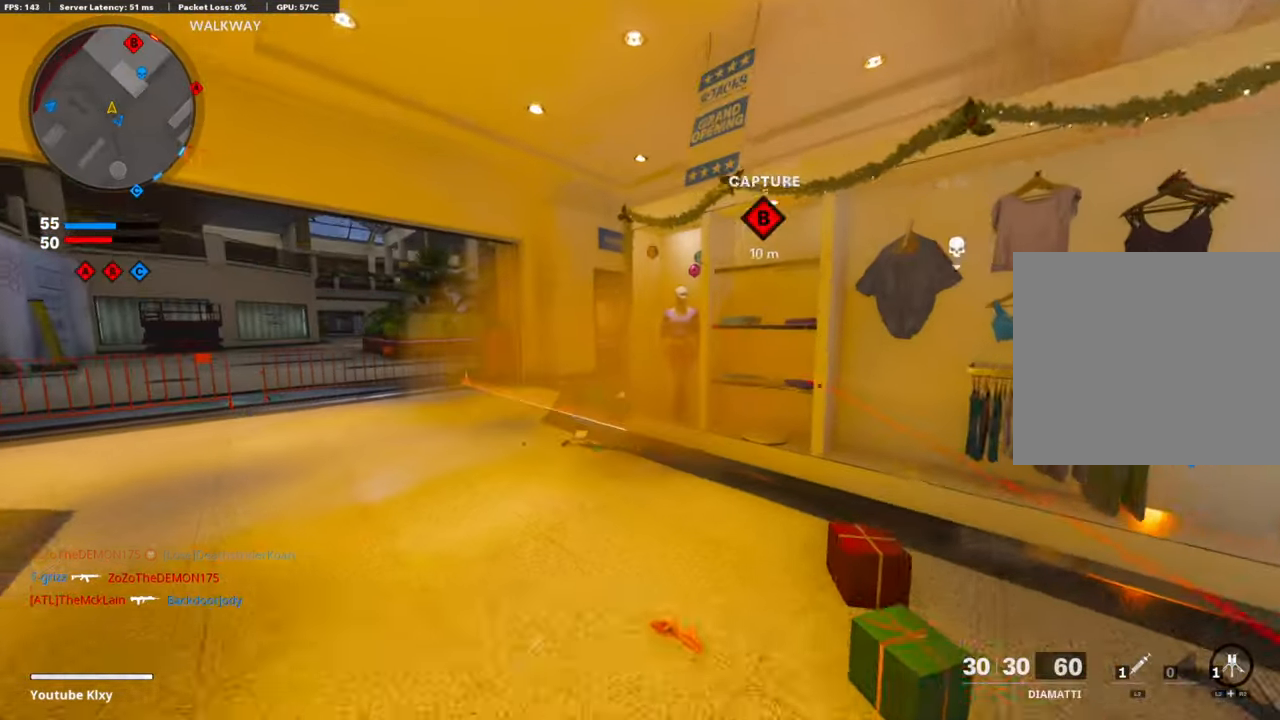
{"buttons": [], "left_stick": "up-left", "right_stick": "right", "events": [[217, "right_stick", "right"], [267, "R3", "down"], [267, "right_stick", "center"], [452, "right_stick", "right"], [468, "R3", "up"]]}